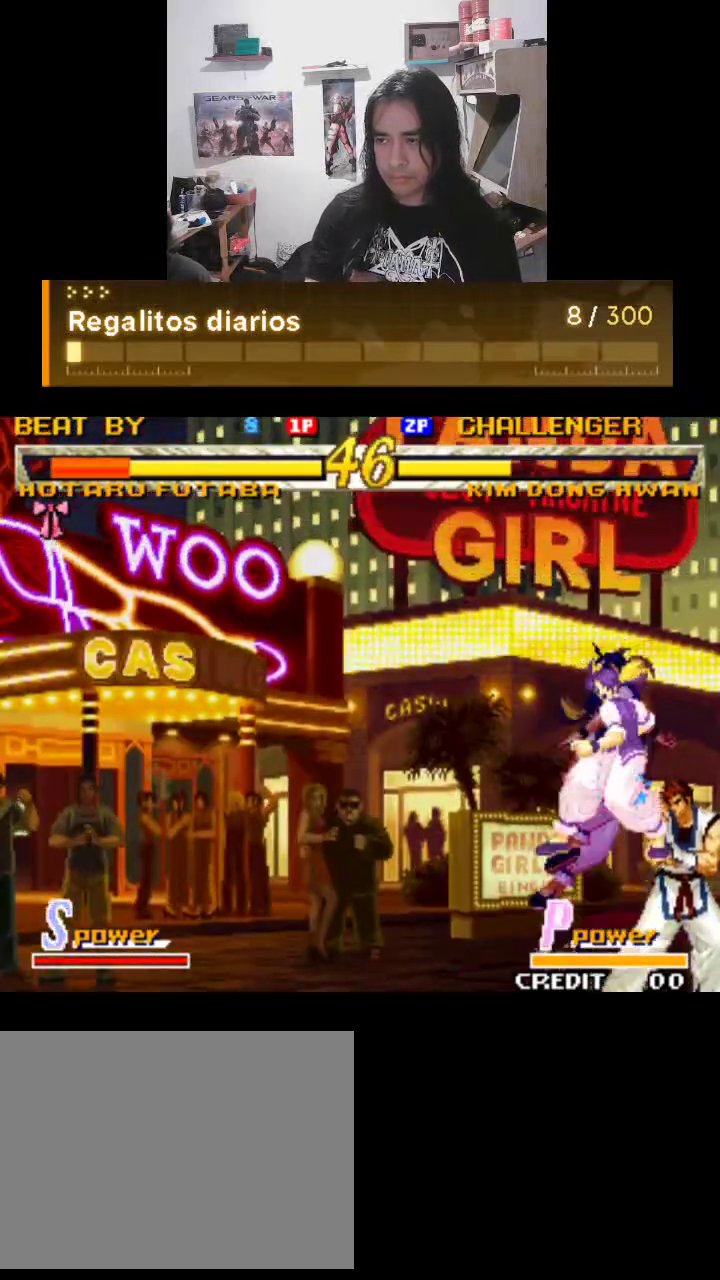
Gameplay with a controller (arcade stick); each line is a JSON object with the inputs held at the frame after it. "events" lists button and stick changes between this image and that frame as [ms after this image, input, new state], when the widget could be followed in between. Not read: L3 R3.
{"buttons": ["TRIANGLE"], "left_stick": "center", "events": []}
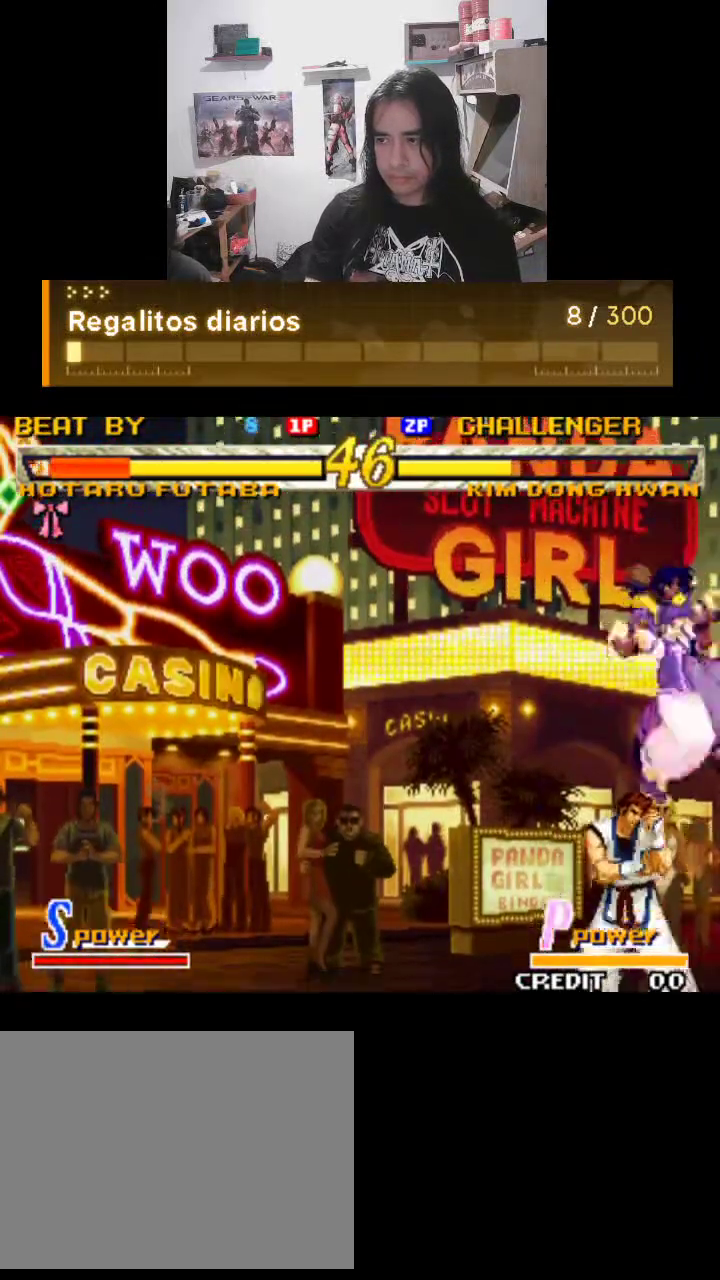
{"buttons": ["TRIANGLE"], "left_stick": "center", "events": []}
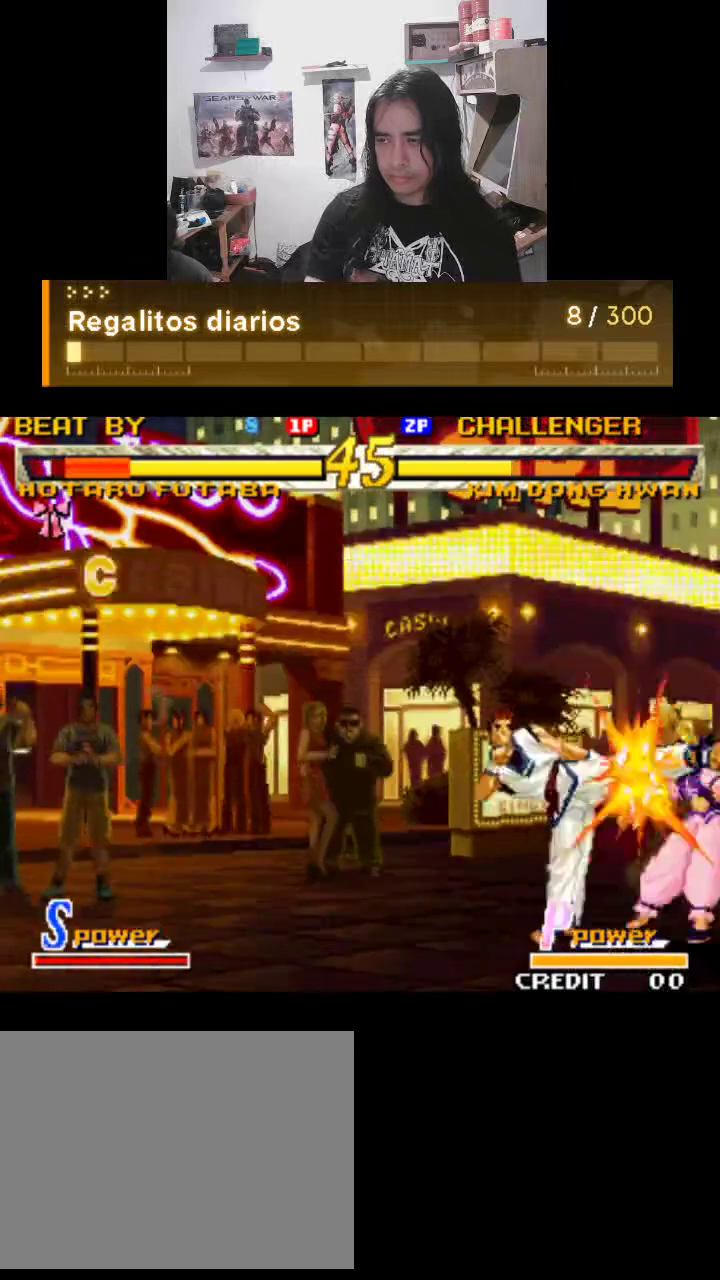
{"buttons": ["TRIANGLE"], "left_stick": "center", "events": []}
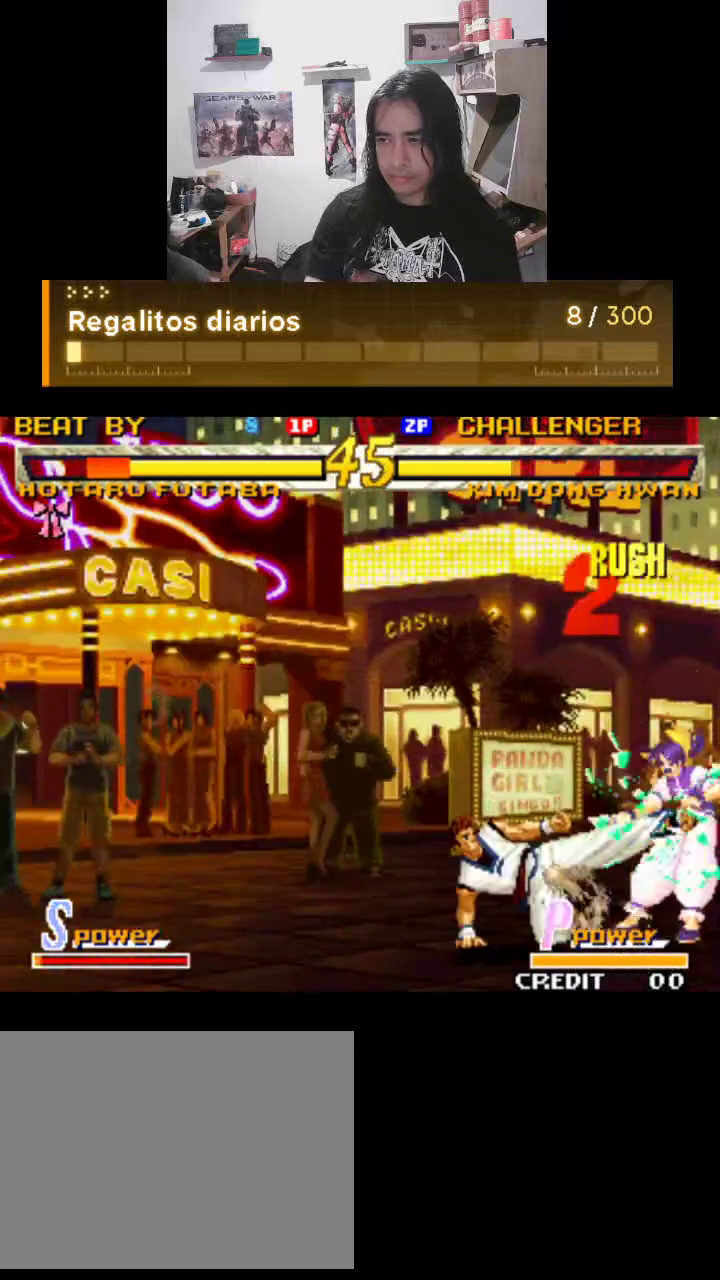
{"buttons": ["TRIANGLE"], "left_stick": "center", "events": []}
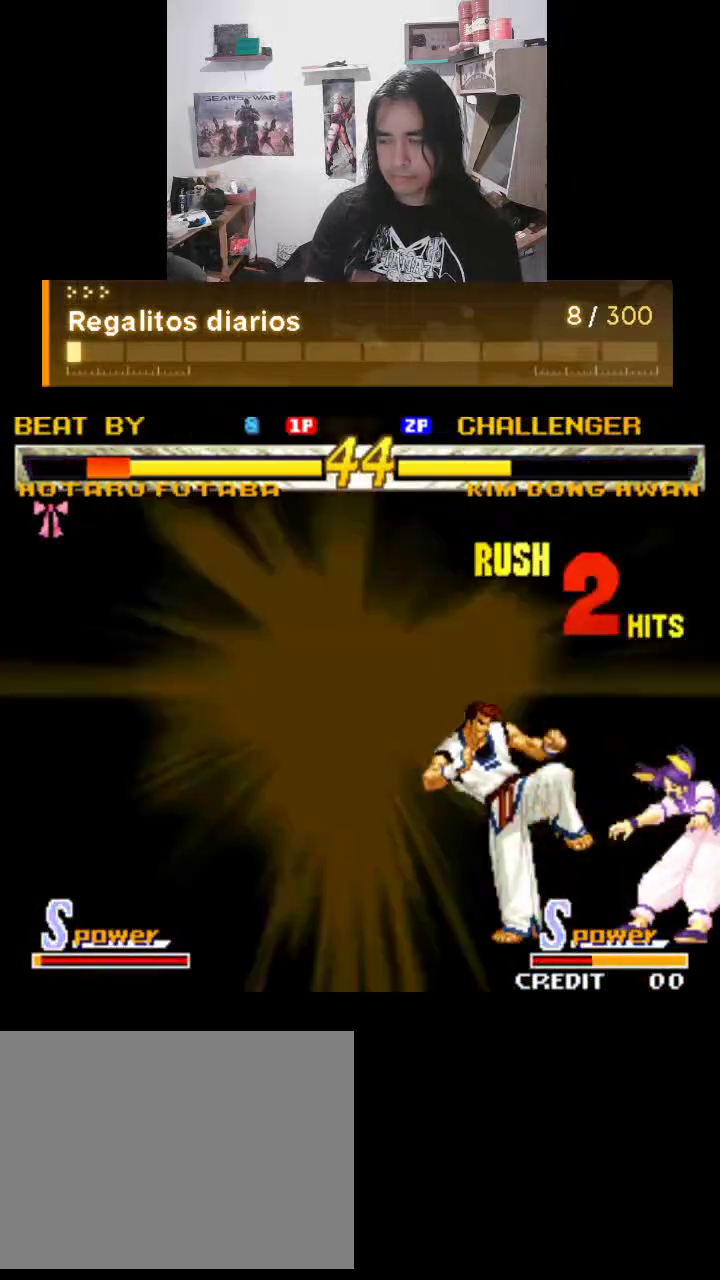
{"buttons": ["TRIANGLE"], "left_stick": "center", "events": []}
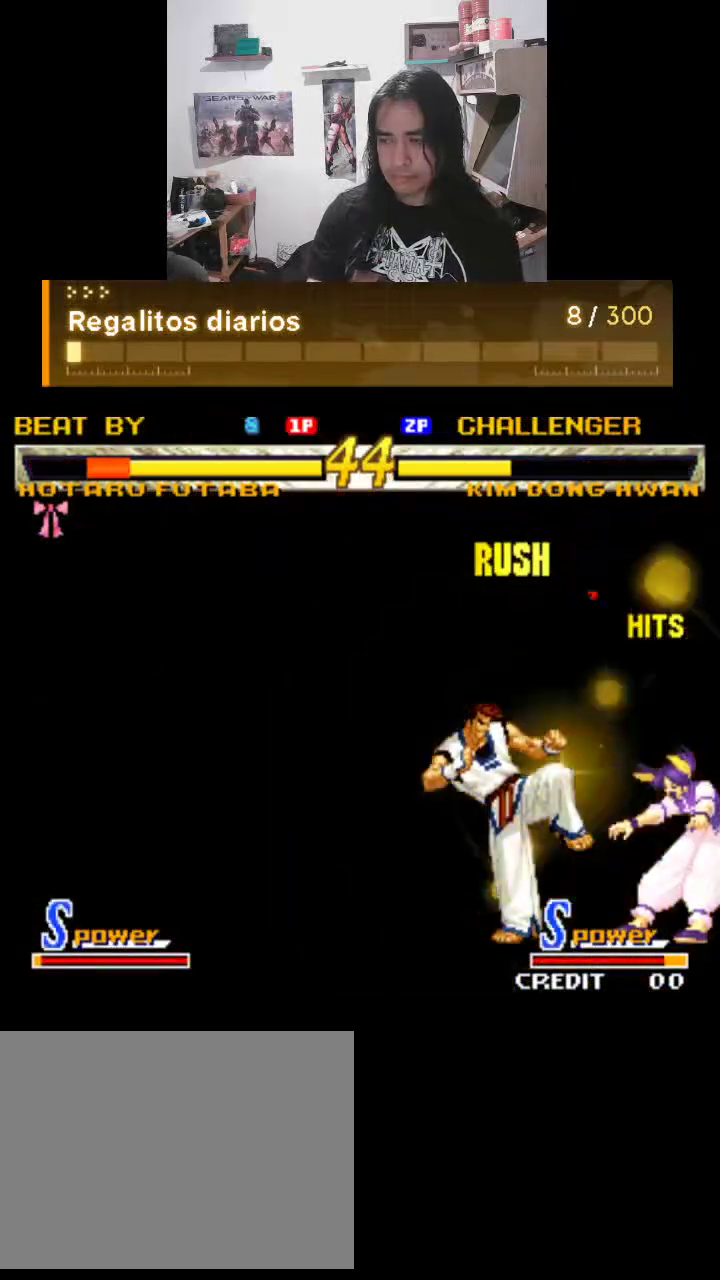
{"buttons": ["TRIANGLE"], "left_stick": "center", "events": []}
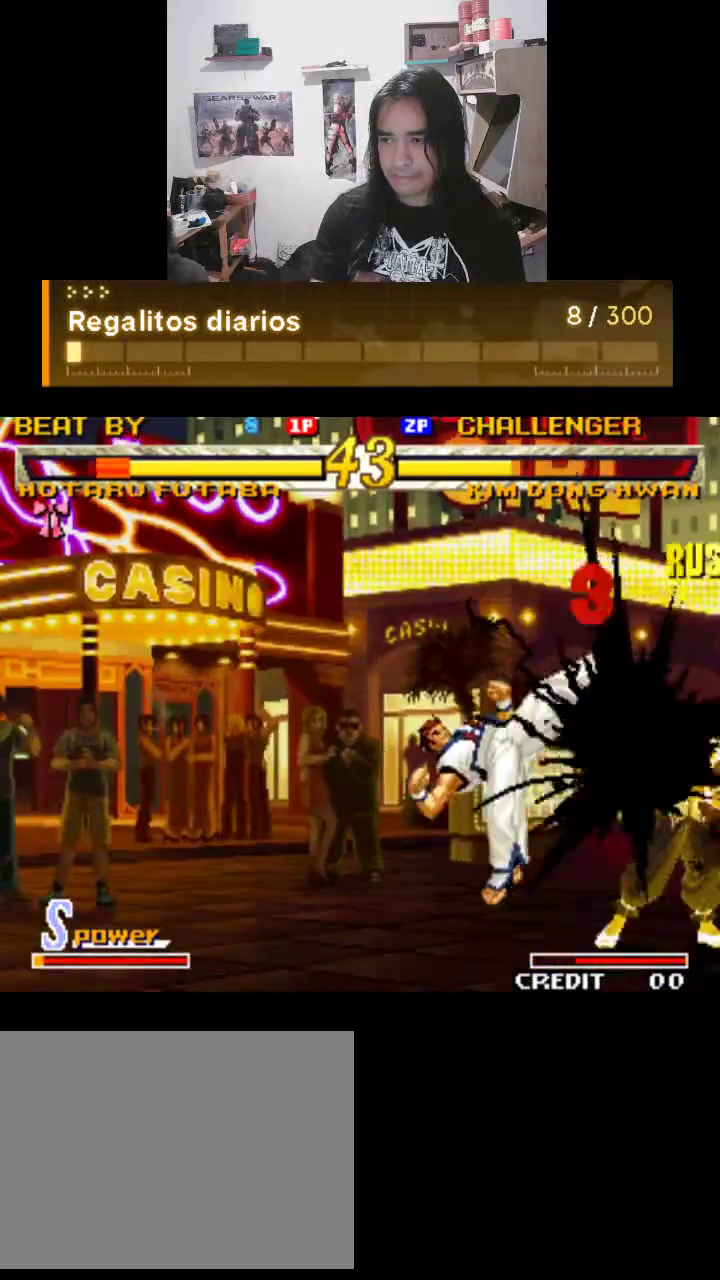
{"buttons": ["TRIANGLE"], "left_stick": "center", "events": []}
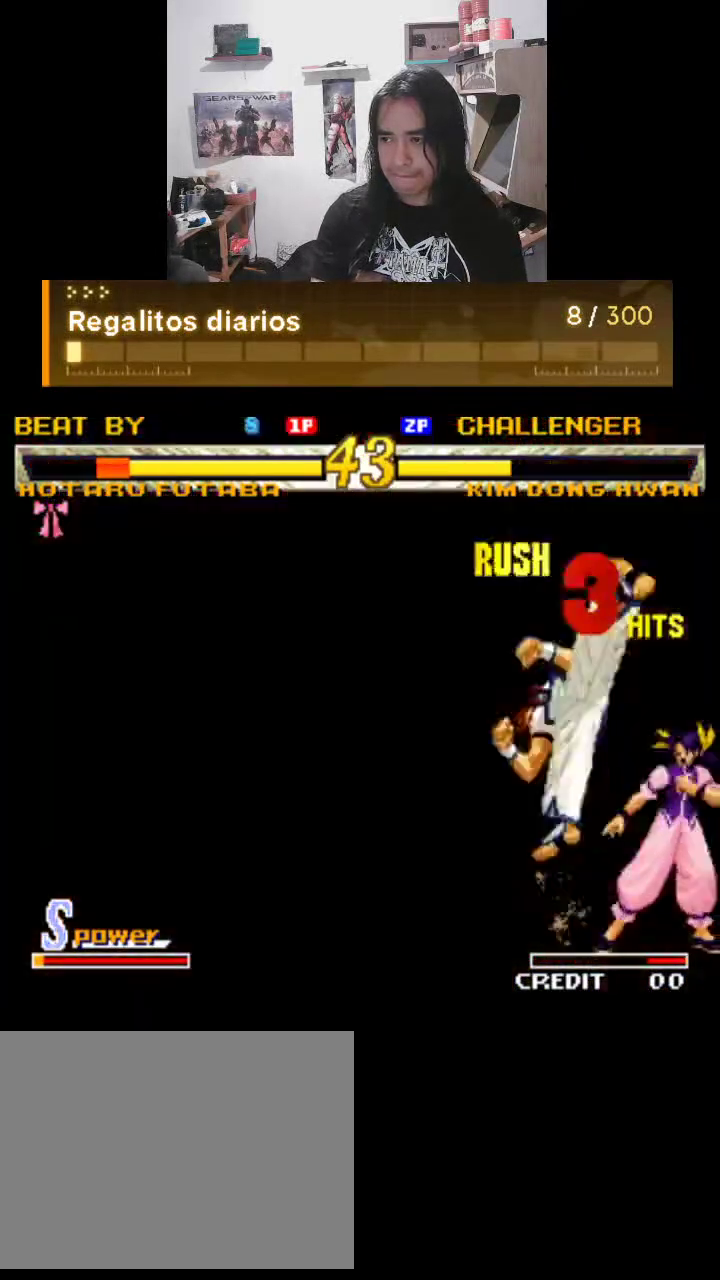
{"buttons": ["TRIANGLE"], "left_stick": "center", "events": []}
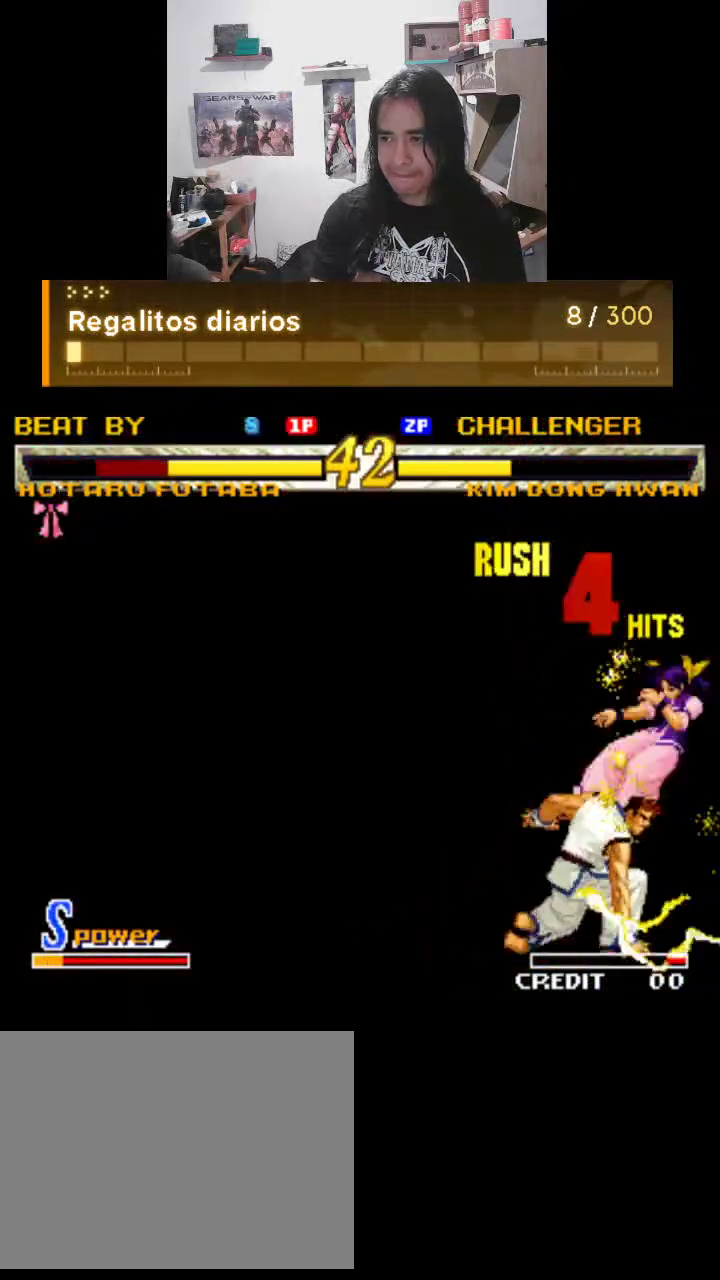
{"buttons": ["TRIANGLE"], "left_stick": "center", "events": []}
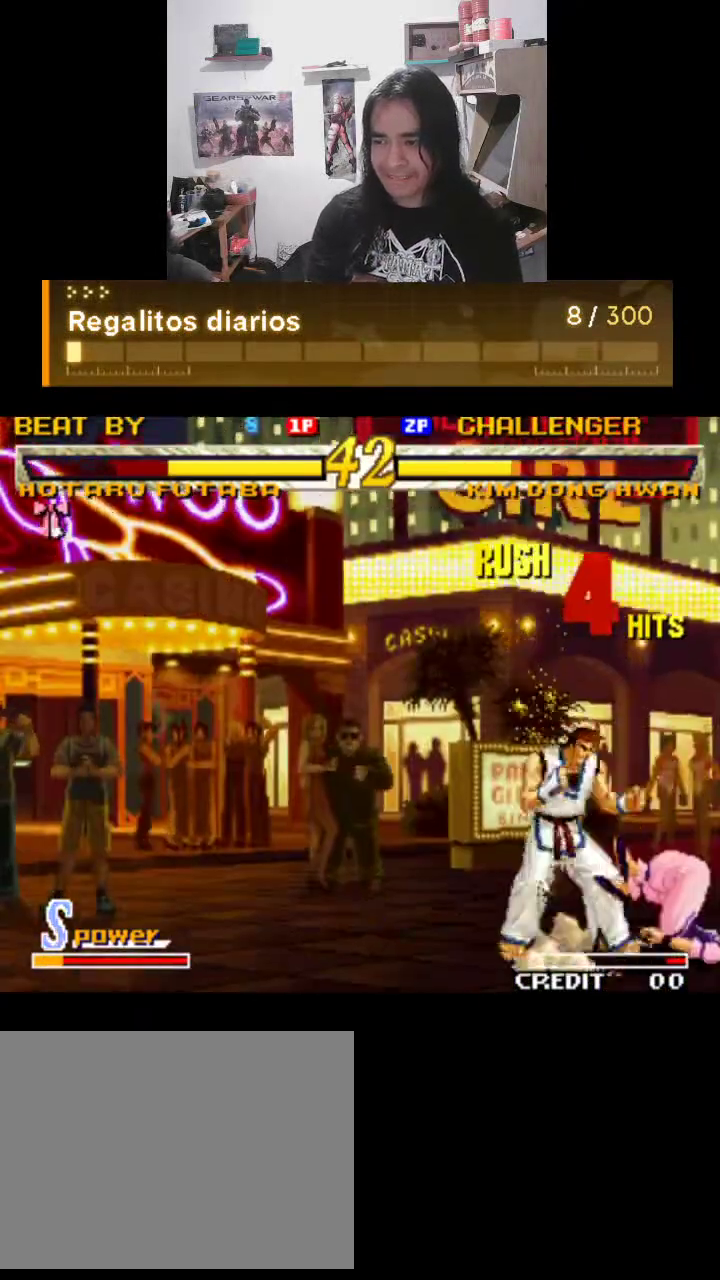
{"buttons": ["TRIANGLE"], "left_stick": "center", "events": []}
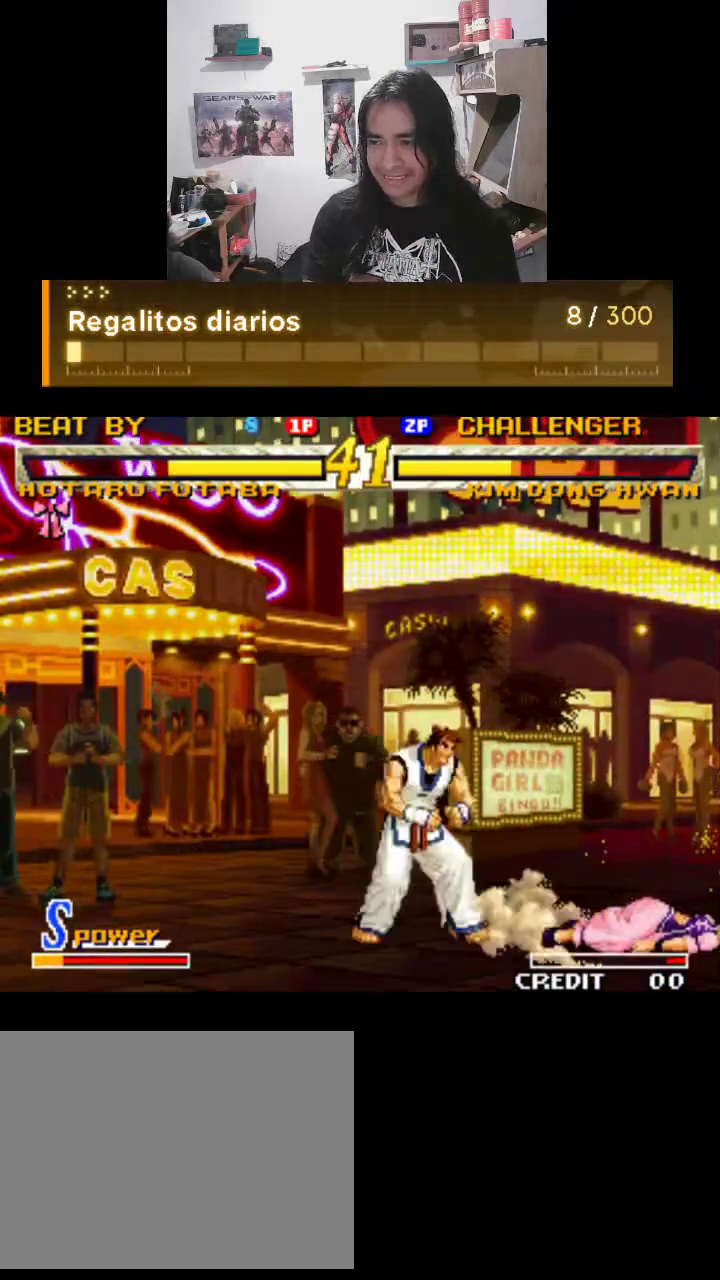
{"buttons": ["TRIANGLE"], "left_stick": "center", "events": []}
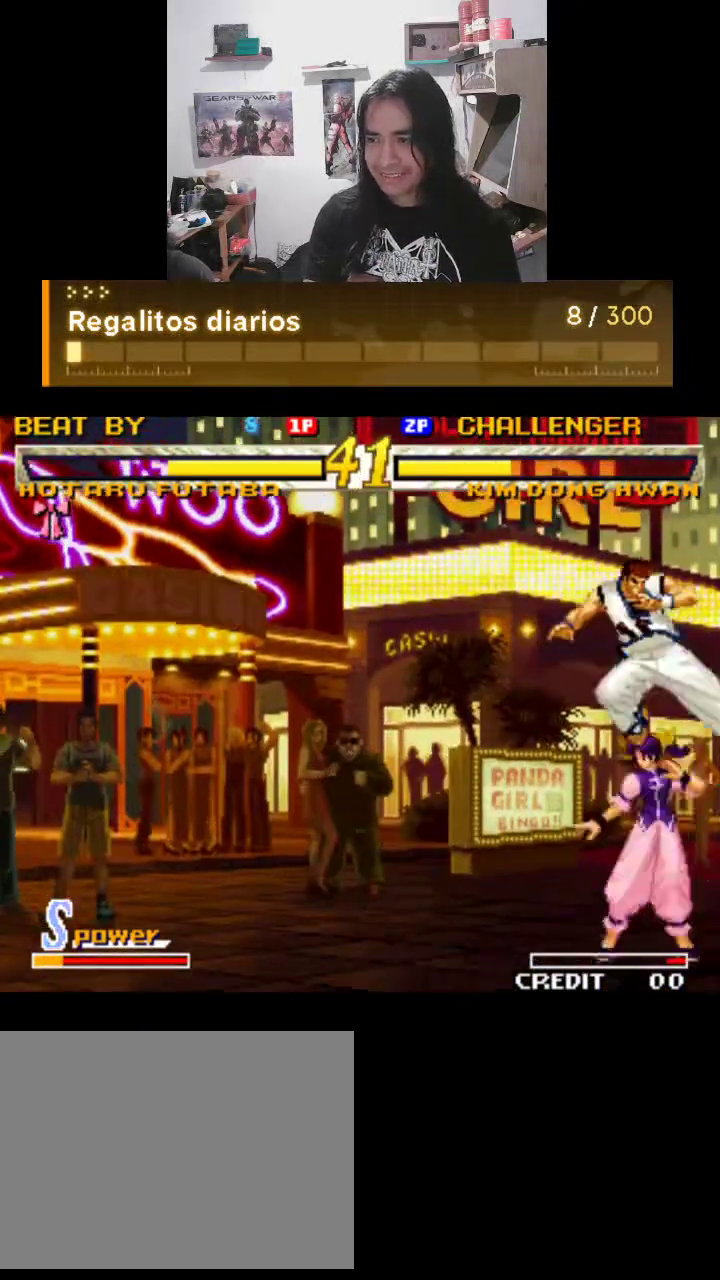
{"buttons": ["TRIANGLE"], "left_stick": "center", "events": []}
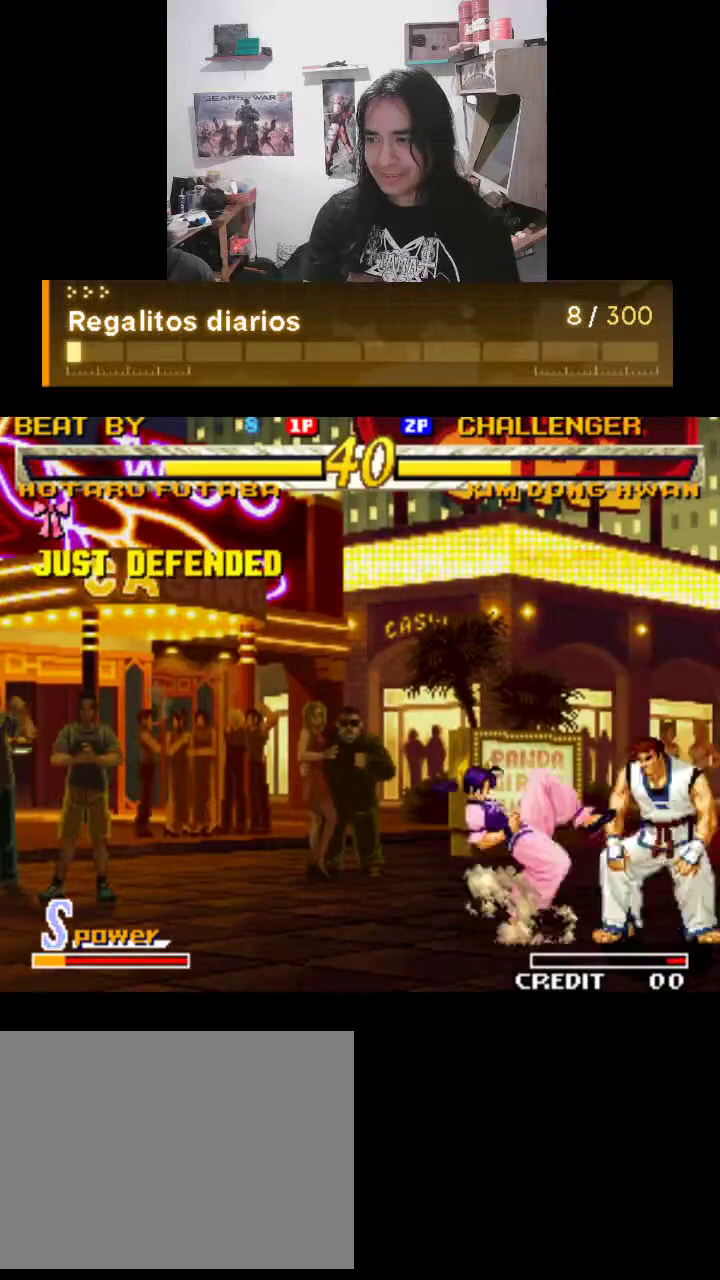
{"buttons": ["TRIANGLE"], "left_stick": "center", "events": [[33, "TRIANGLE", "up"], [133, "TRIANGLE", "down"]]}
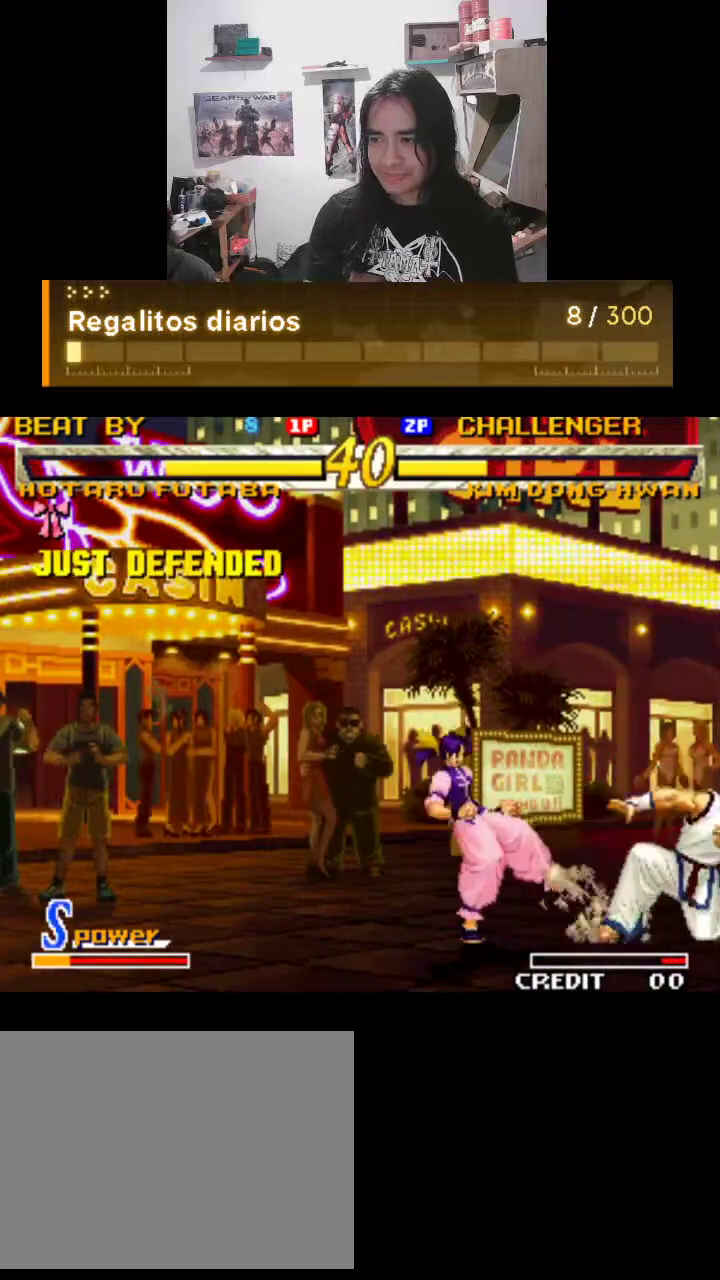
{"buttons": ["TRIANGLE"], "left_stick": "center", "events": []}
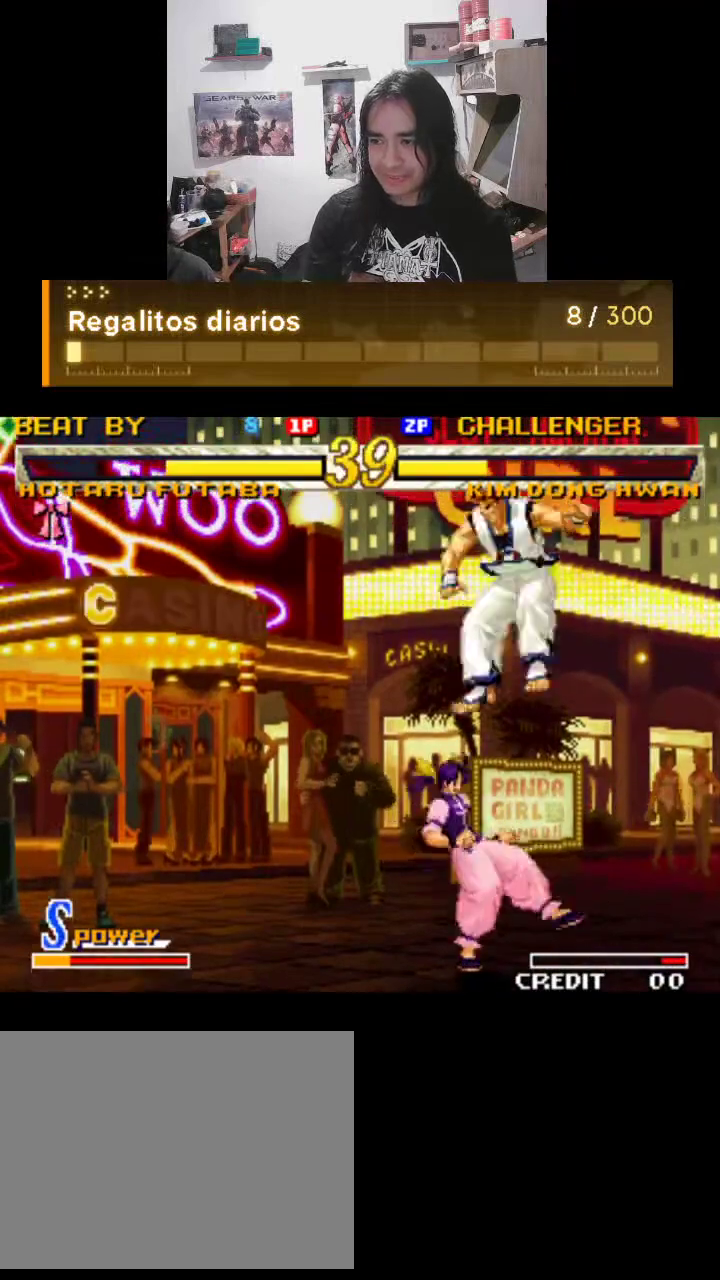
{"buttons": ["TRIANGLE"], "left_stick": "center", "events": []}
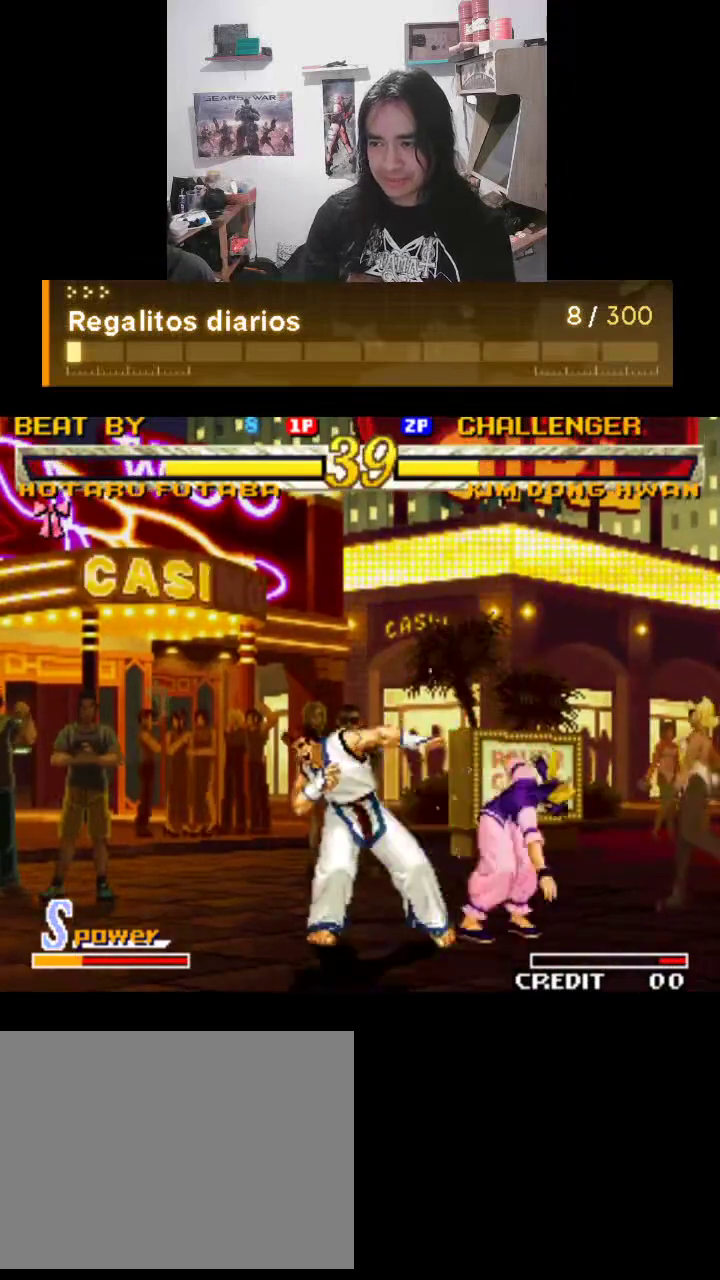
{"buttons": [], "left_stick": "center", "events": [[67, "TRIANGLE", "up"]]}
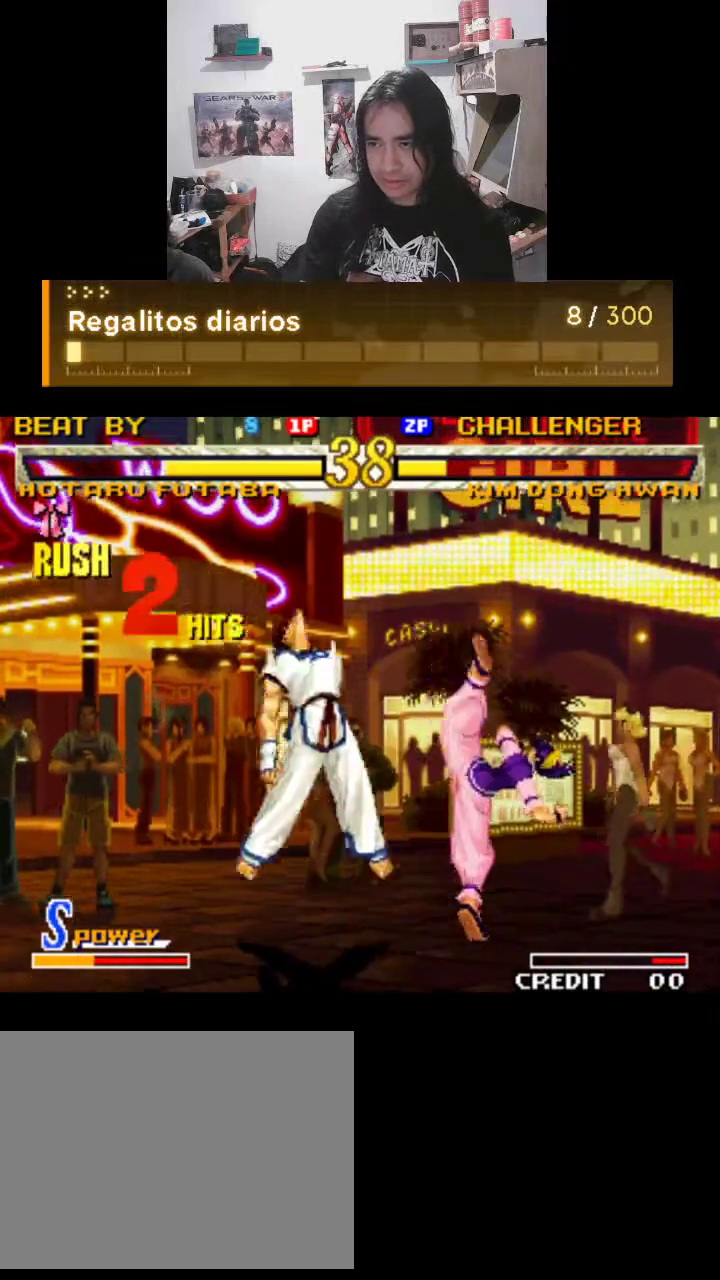
{"buttons": [], "left_stick": "center", "events": []}
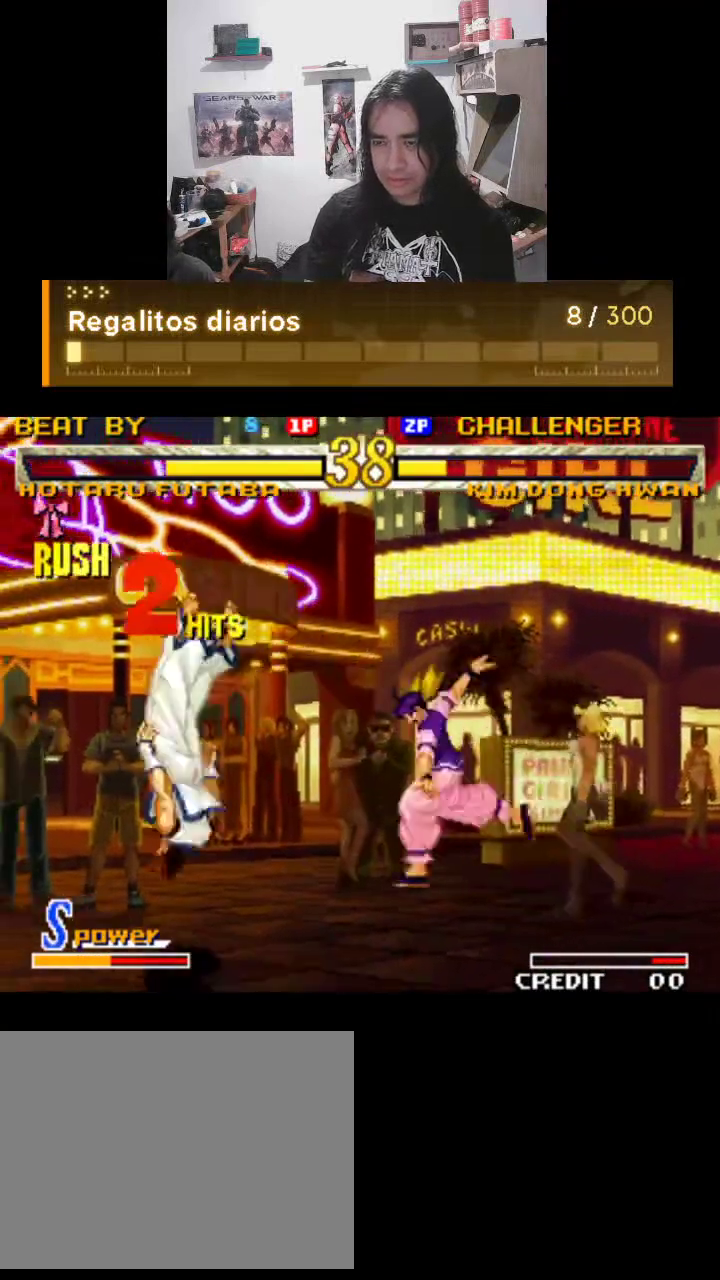
{"buttons": ["TRIANGLE"], "left_stick": "center", "events": [[267, "TRIANGLE", "down"]]}
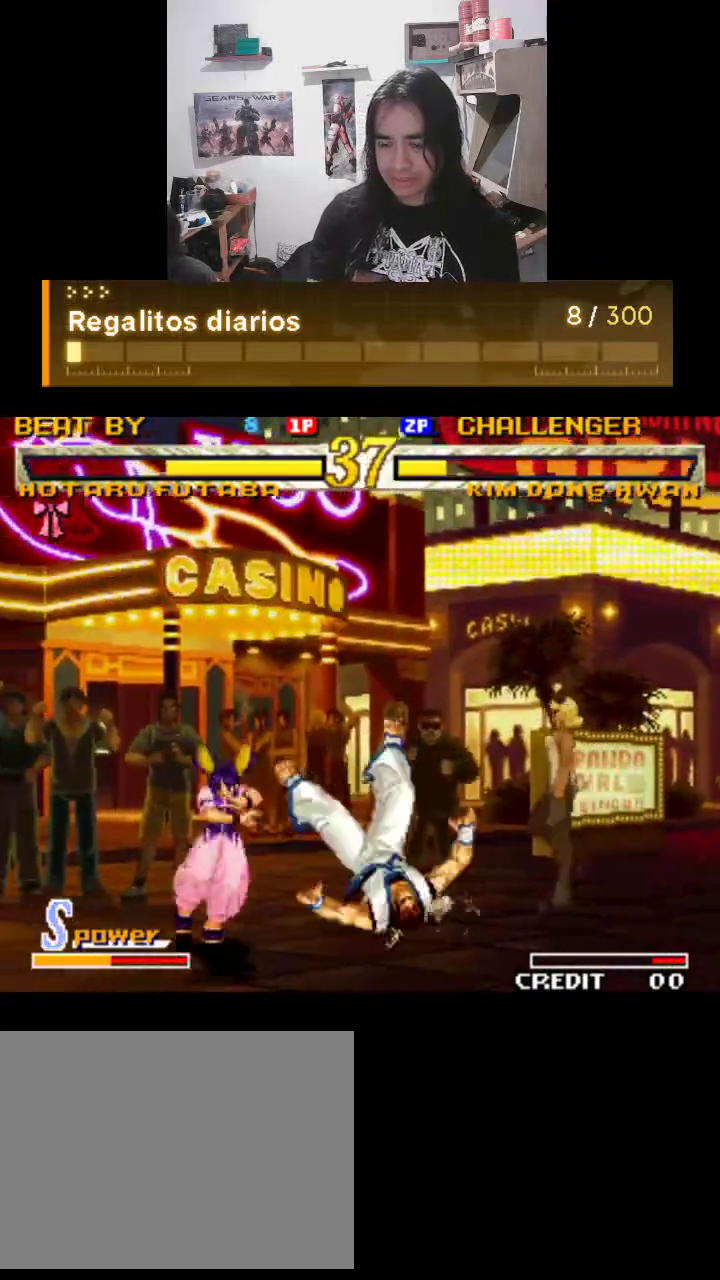
{"buttons": ["TRIANGLE"], "left_stick": "center", "events": []}
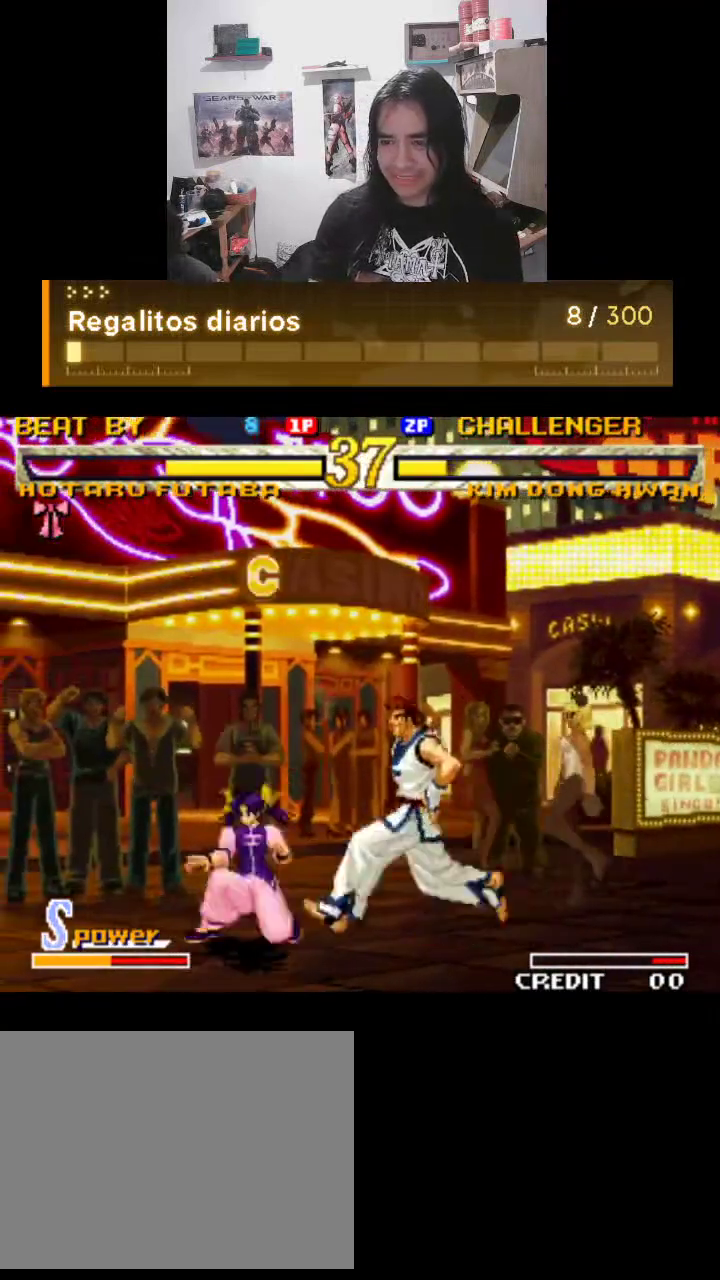
{"buttons": ["TRIANGLE"], "left_stick": "center", "events": []}
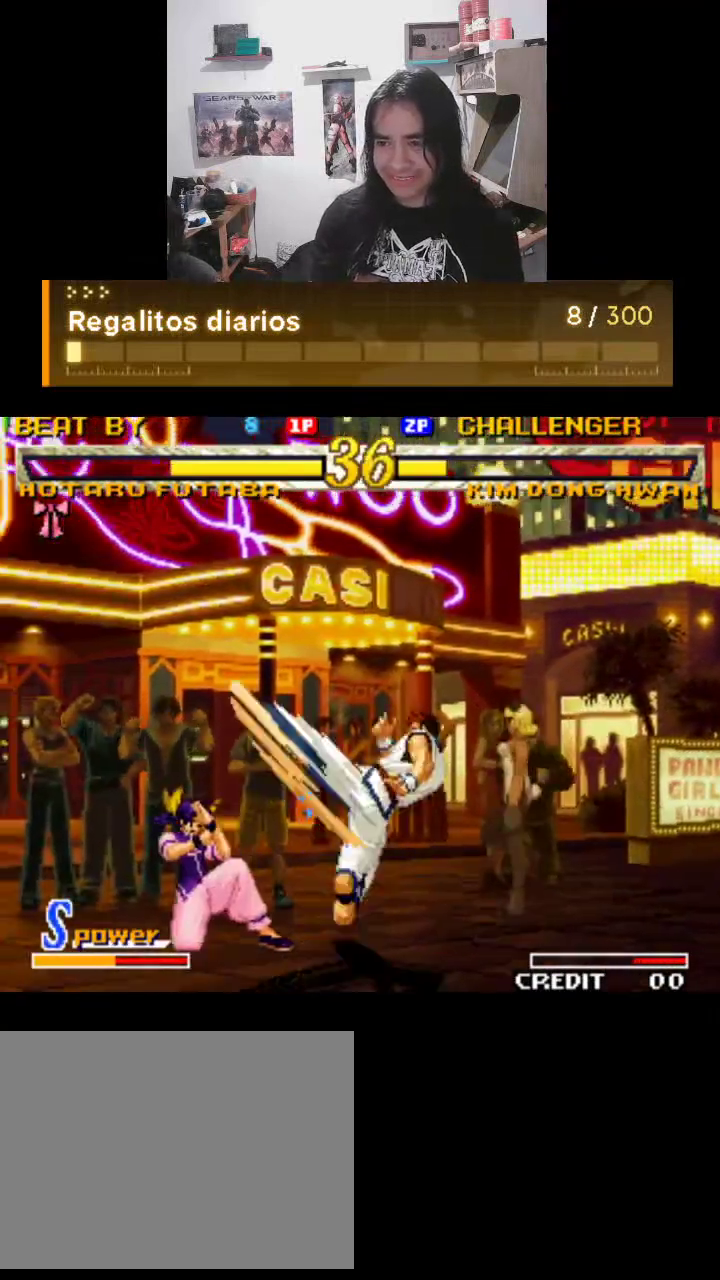
{"buttons": ["TRIANGLE"], "left_stick": "center", "events": []}
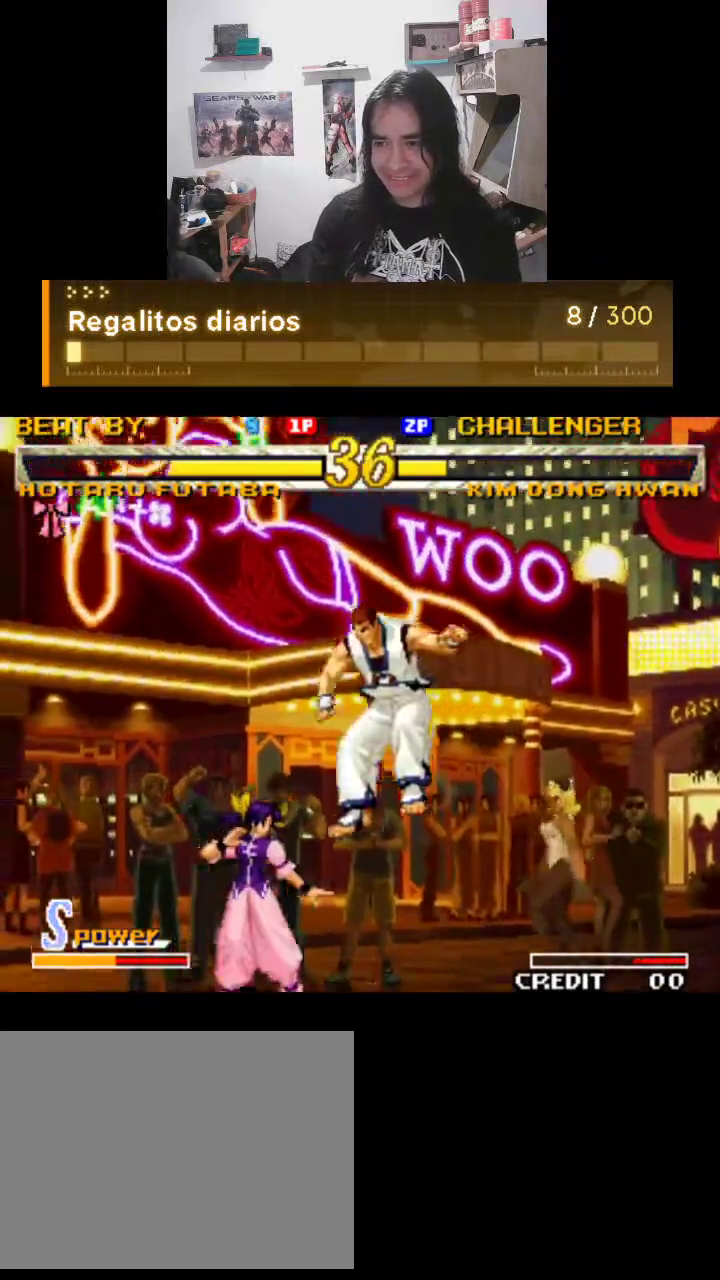
{"buttons": ["TRIANGLE"], "left_stick": "center", "events": []}
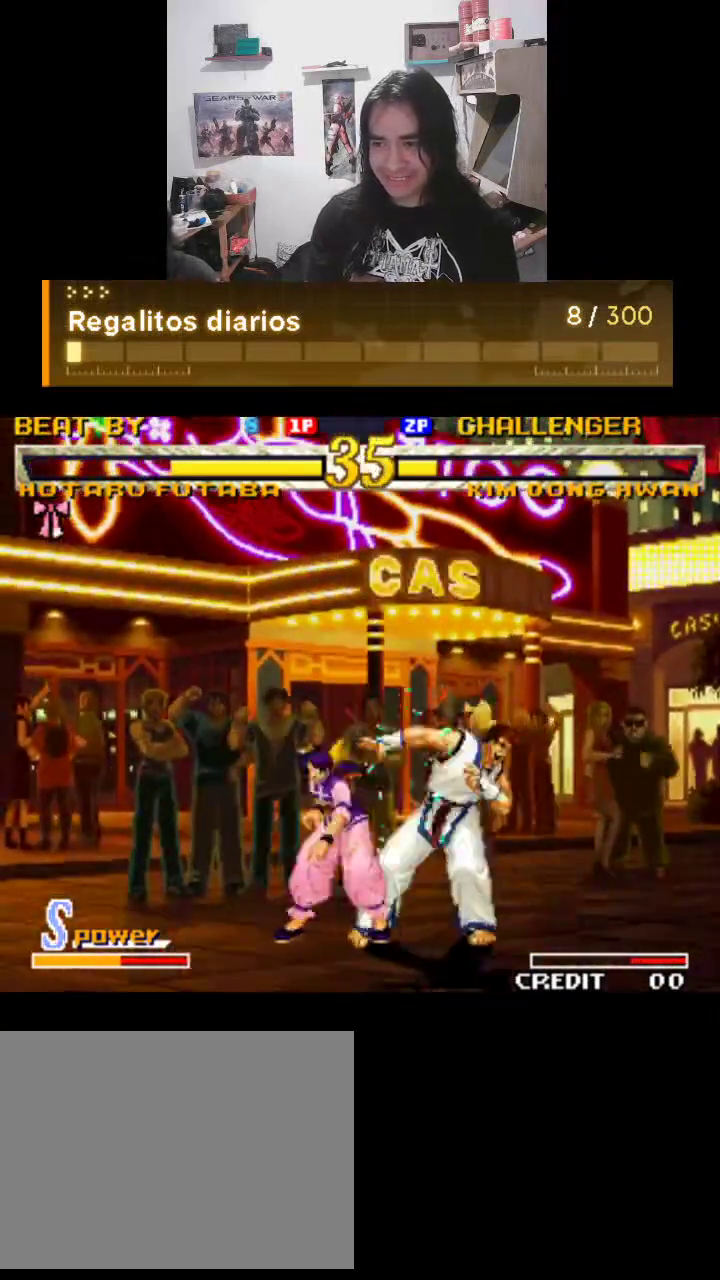
{"buttons": ["TRIANGLE"], "left_stick": "center", "events": []}
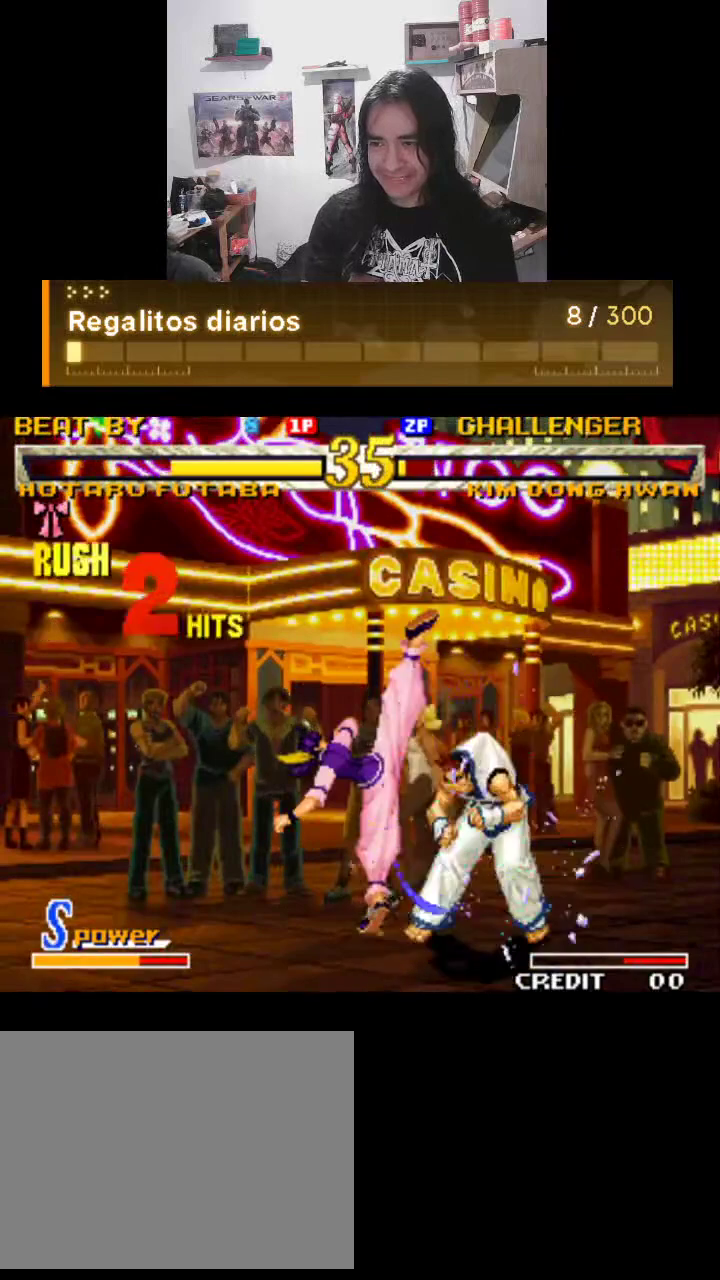
{"buttons": ["TRIANGLE"], "left_stick": "center", "events": []}
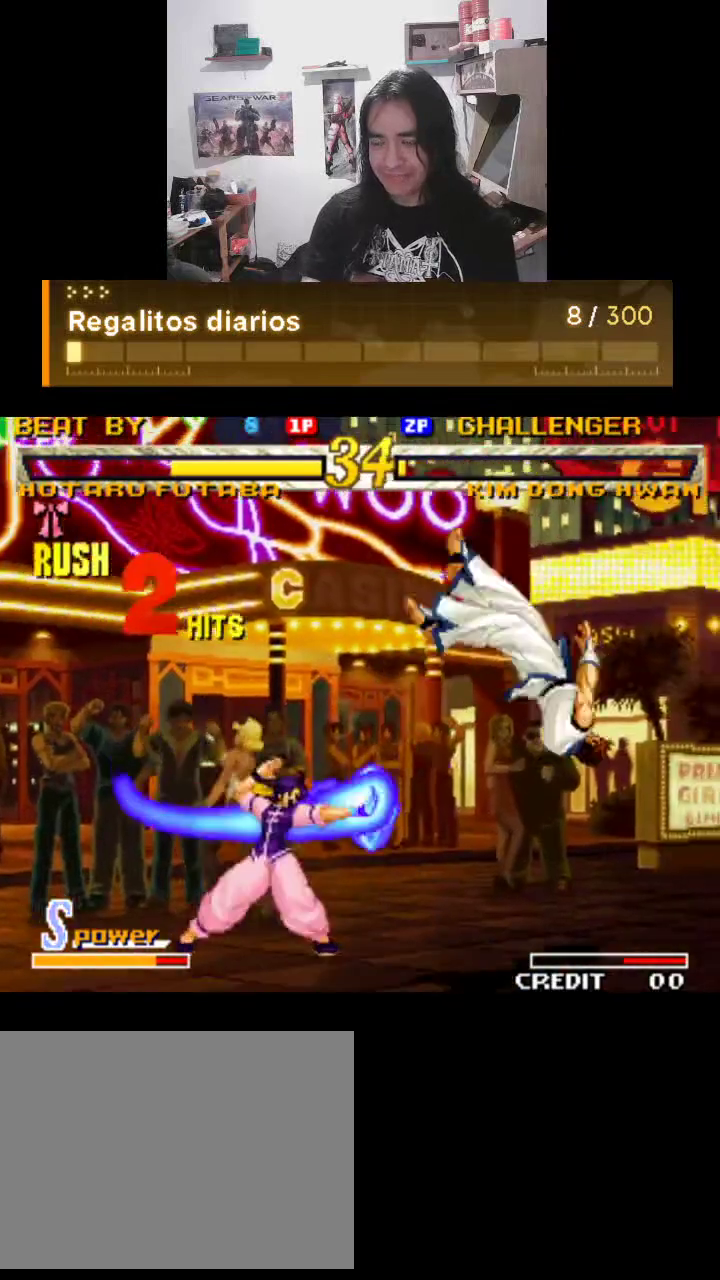
{"buttons": ["TRIANGLE"], "left_stick": "center", "events": []}
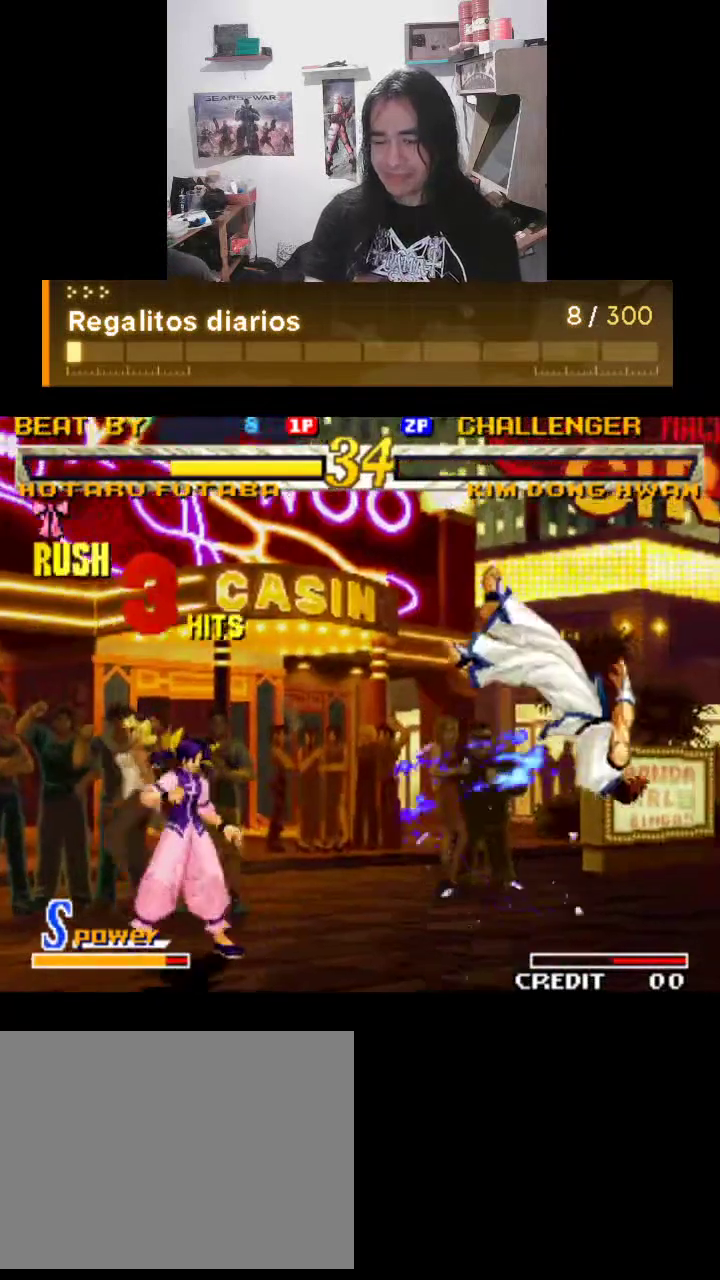
{"buttons": ["TRIANGLE"], "left_stick": "center", "events": []}
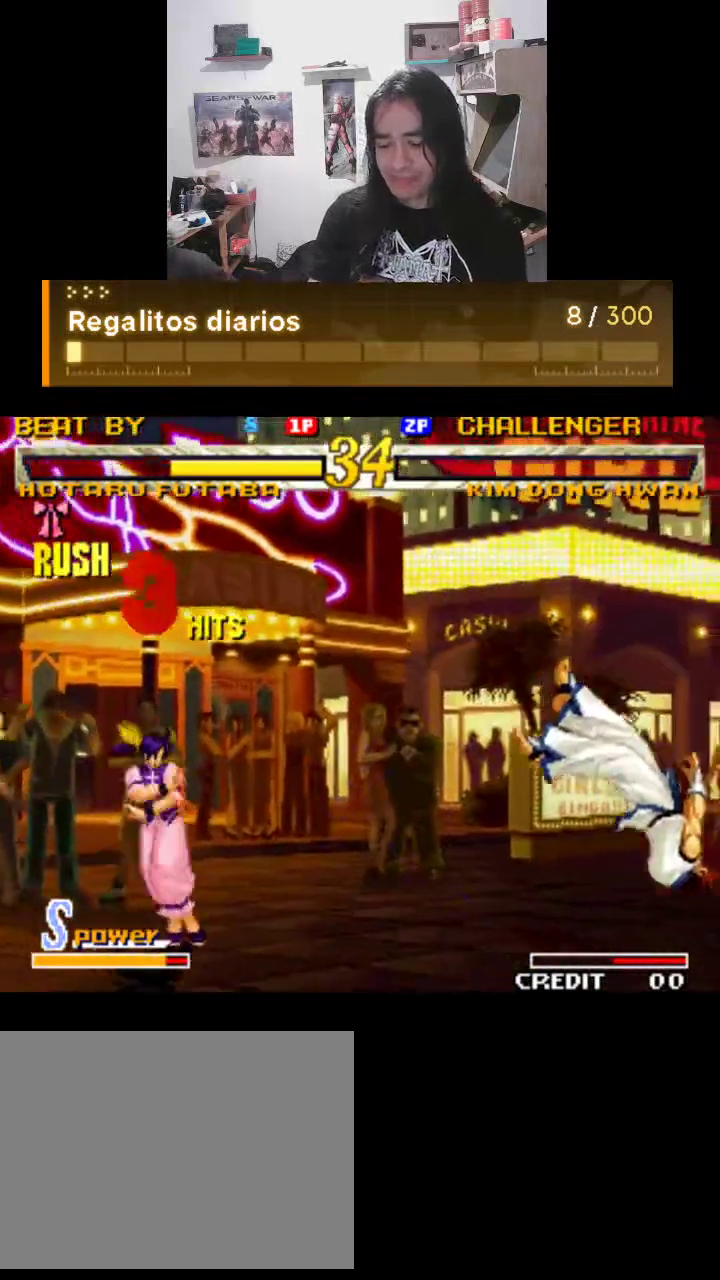
{"buttons": ["TRIANGLE"], "left_stick": "center", "events": []}
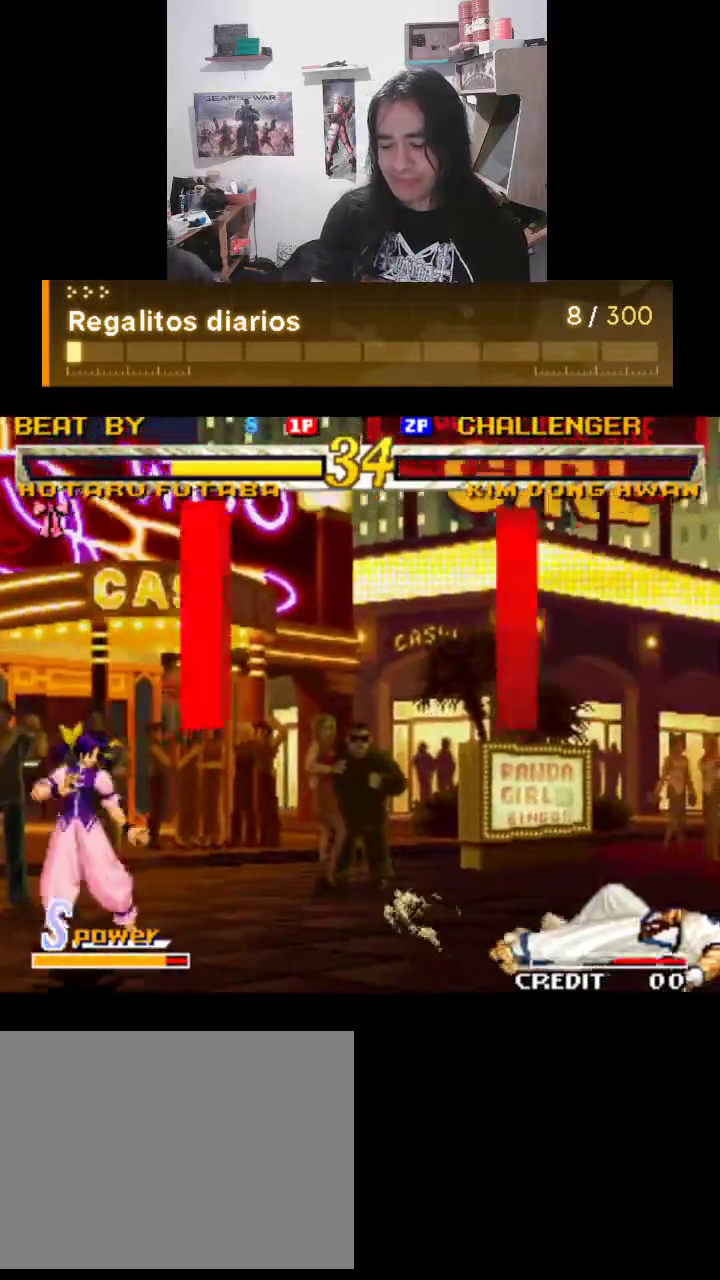
{"buttons": ["TRIANGLE"], "left_stick": "center", "events": []}
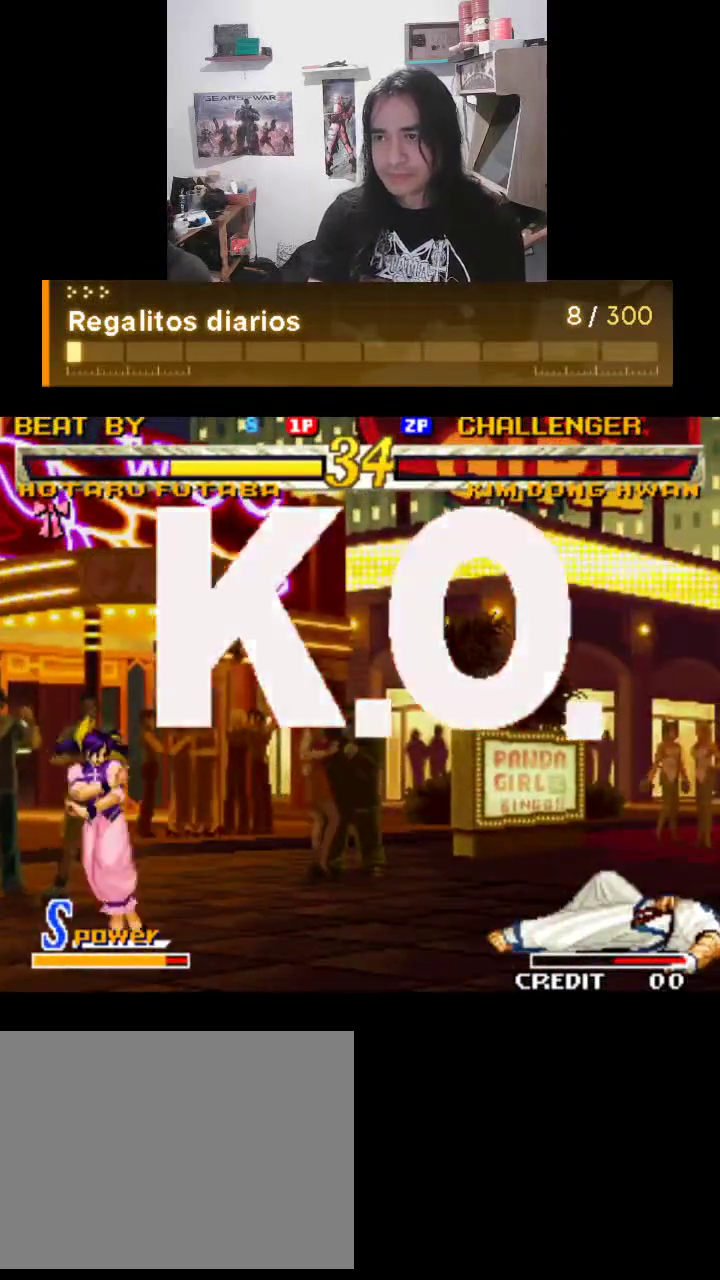
{"buttons": ["TRIANGLE"], "left_stick": "center", "events": []}
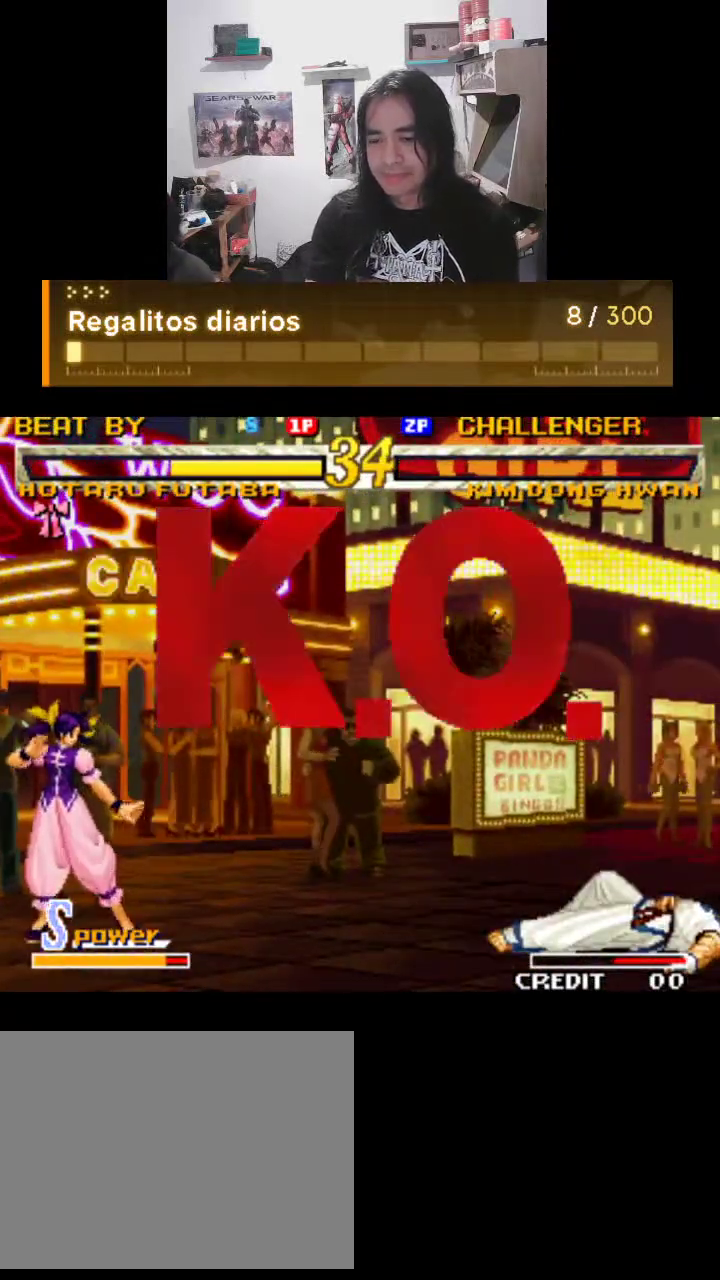
{"buttons": [], "left_stick": "center", "events": [[233, "TRIANGLE", "up"]]}